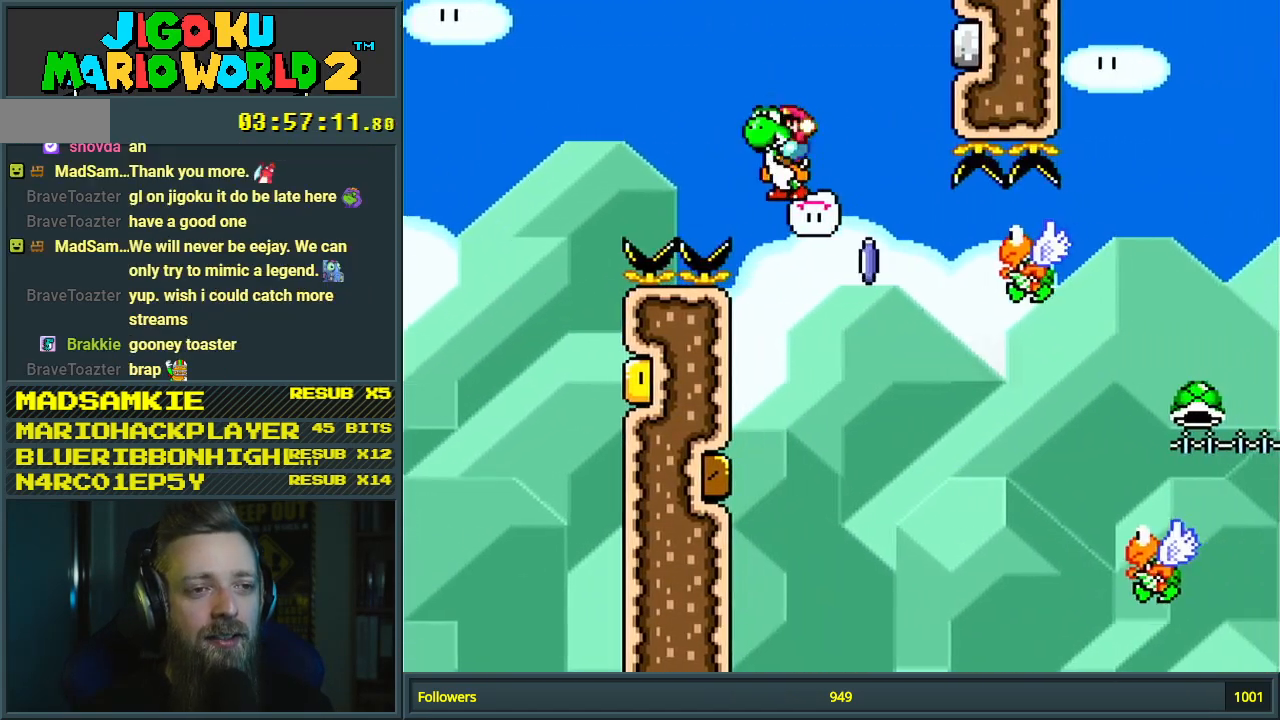
Gameplay with a controller (Nintendo layout); each line is a JSON object with the inputs held at the frame after it. "events" lists button and stick changes between this image and that frame as [ms after this image, input, new state], when the widget could be followed in between. Not read: L3 R3.
{"buttons": ["B", "Y", "DPAD_RIGHT"], "events": [[483, "X", "up"]]}
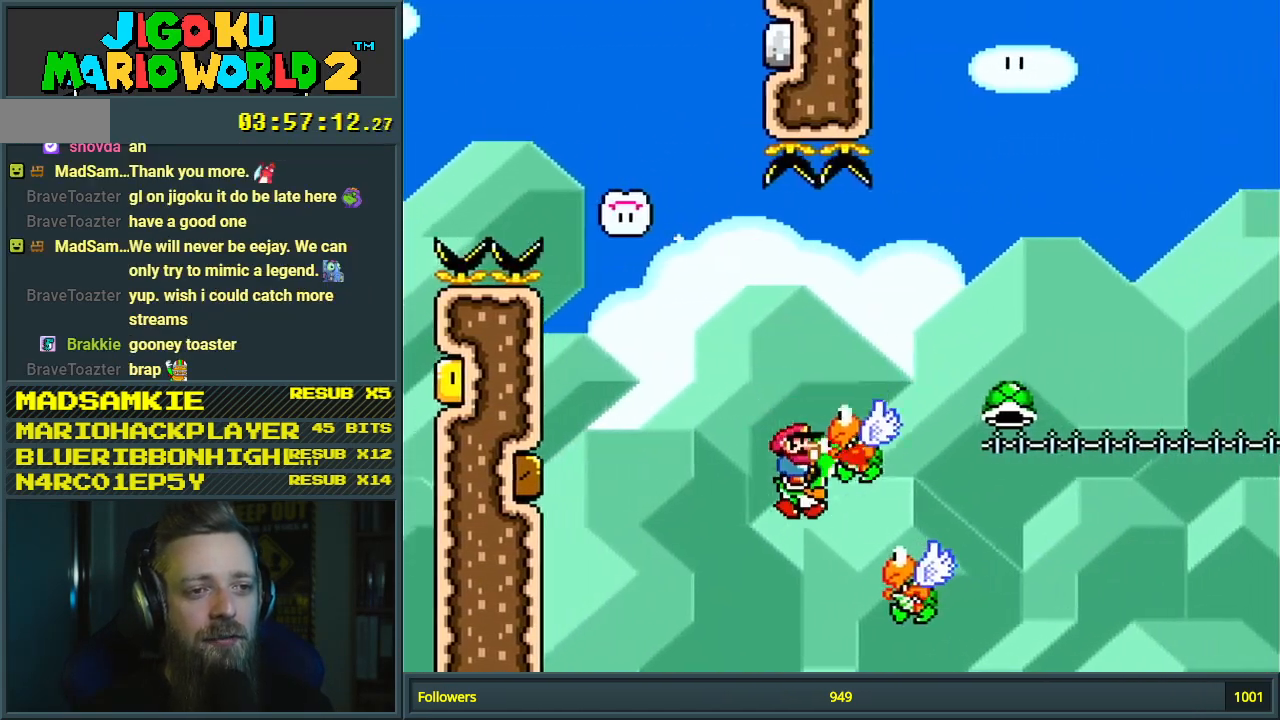
{"buttons": ["B", "Y", "DPAD_RIGHT"], "events": []}
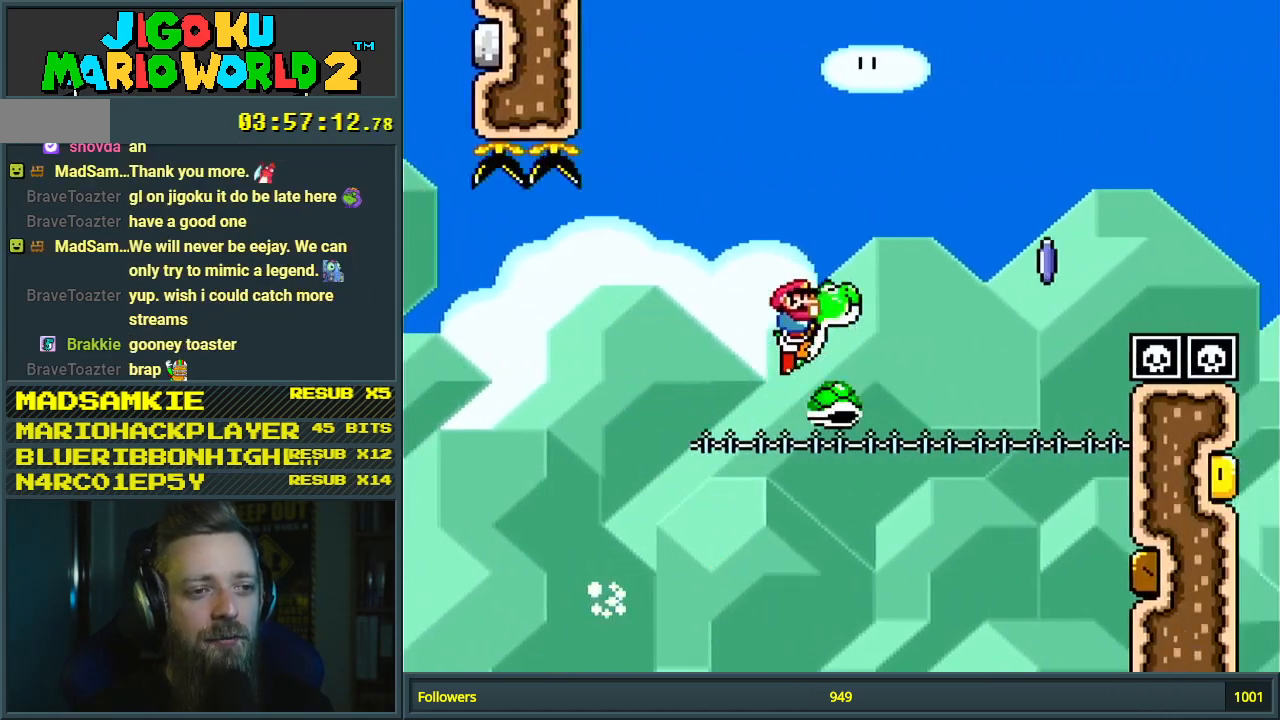
{"buttons": ["B", "X", "Y", "DPAD_RIGHT"], "events": [[450, "X", "down"]]}
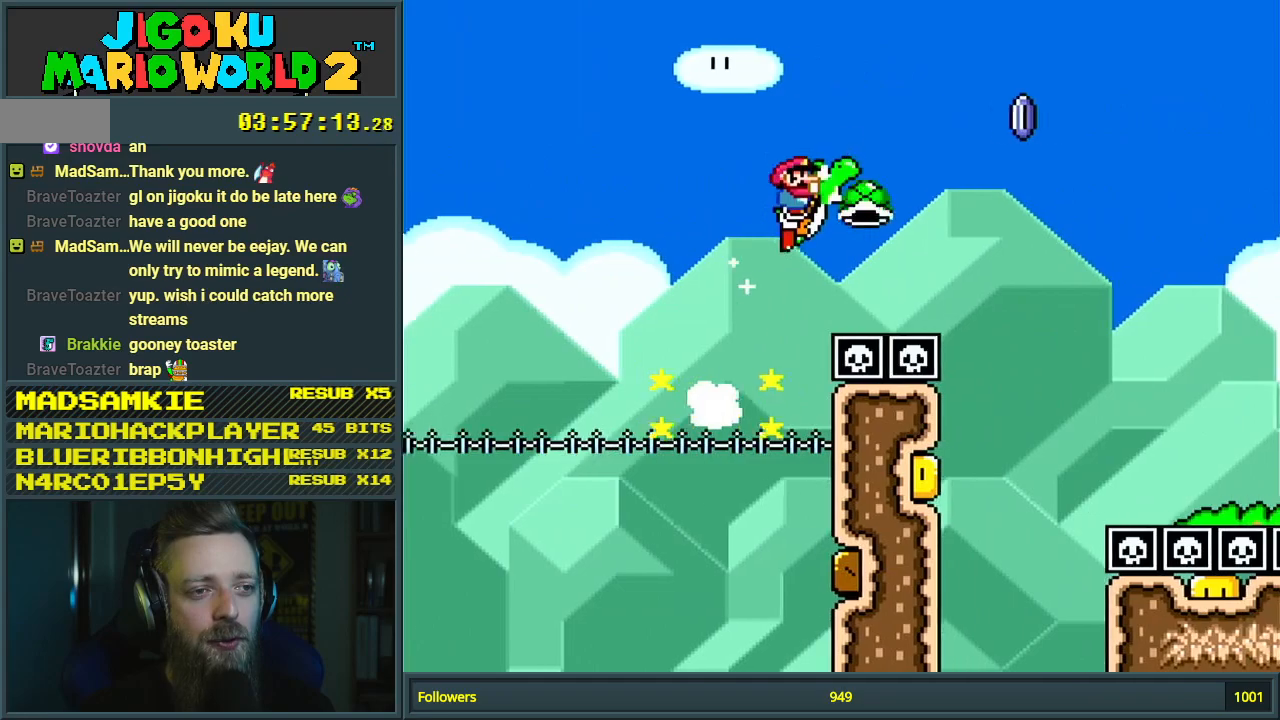
{"buttons": ["B", "X", "Y", "DPAD_RIGHT"], "events": [[133, "X", "up"], [367, "X", "down"]]}
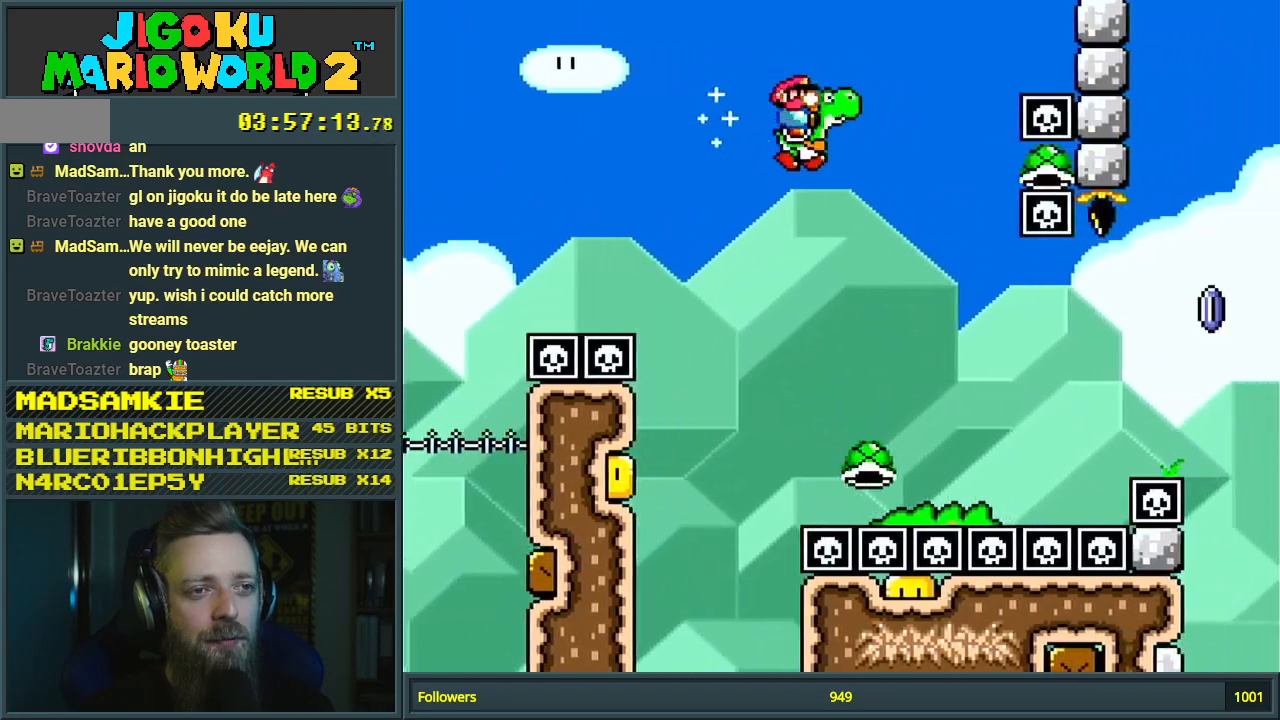
{"buttons": ["B", "Y", "DPAD_RIGHT"], "events": [[317, "X", "up"]]}
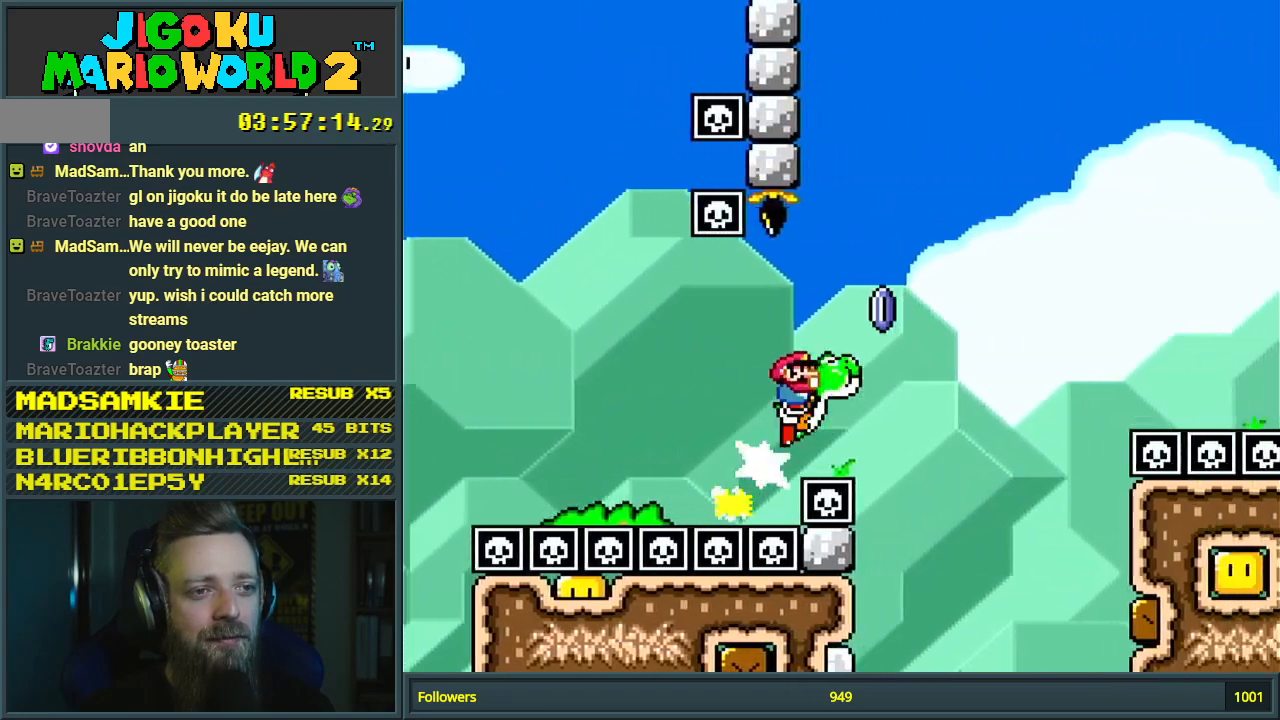
{"buttons": ["B", "Y", "DPAD_RIGHT"], "events": [[117, "X", "down"], [350, "X", "up"]]}
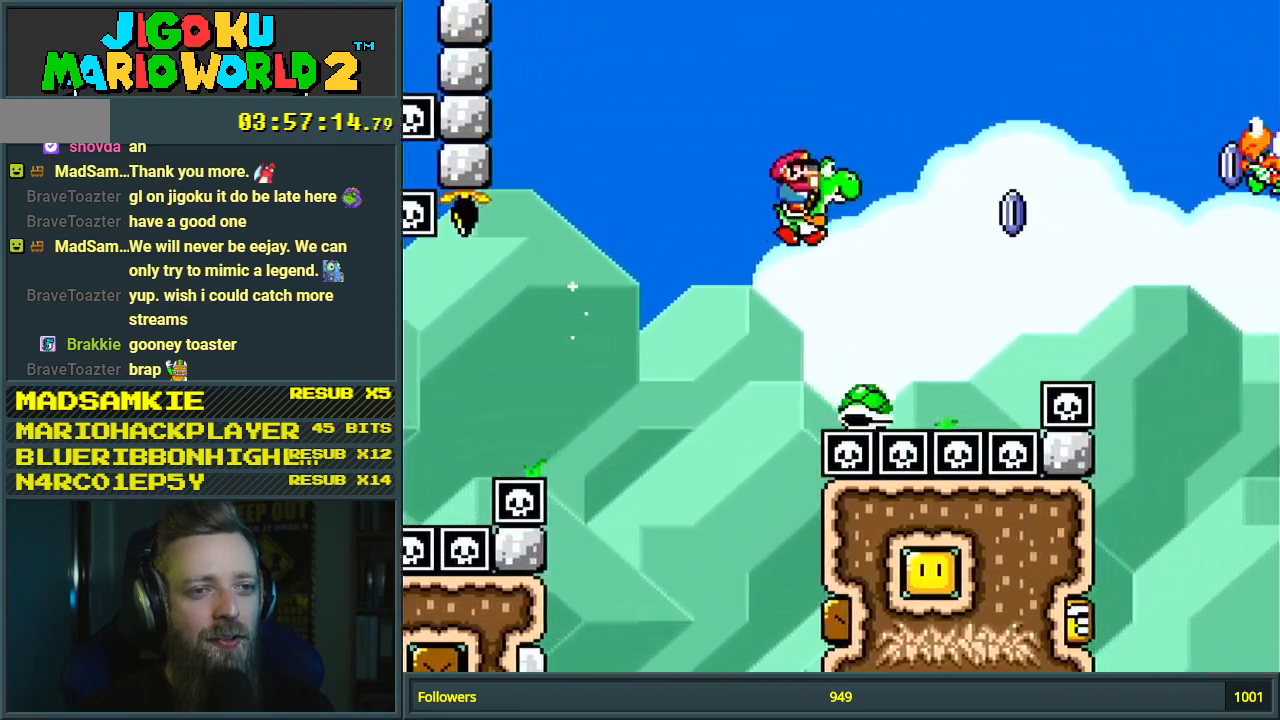
{"buttons": ["B", "X", "Y", "DPAD_RIGHT"], "events": [[367, "X", "down"]]}
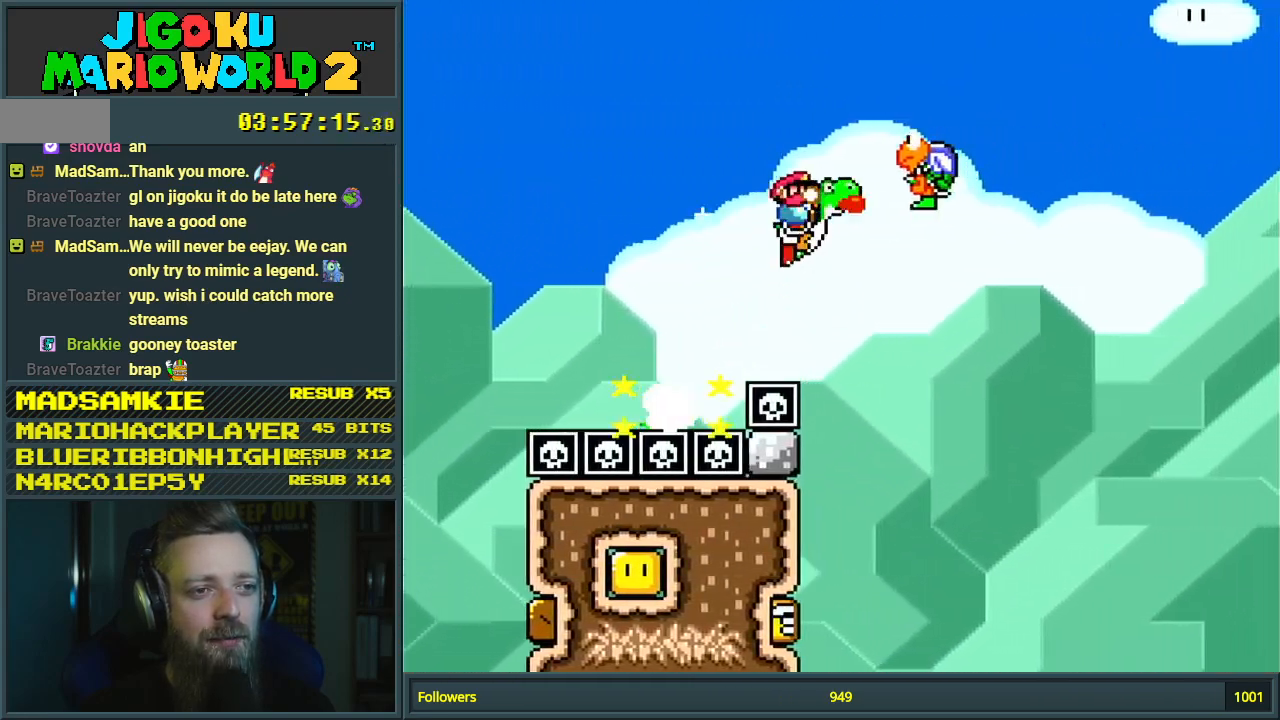
{"buttons": ["B", "X", "Y", "DPAD_RIGHT"], "events": [[133, "X", "up"], [417, "X", "down"]]}
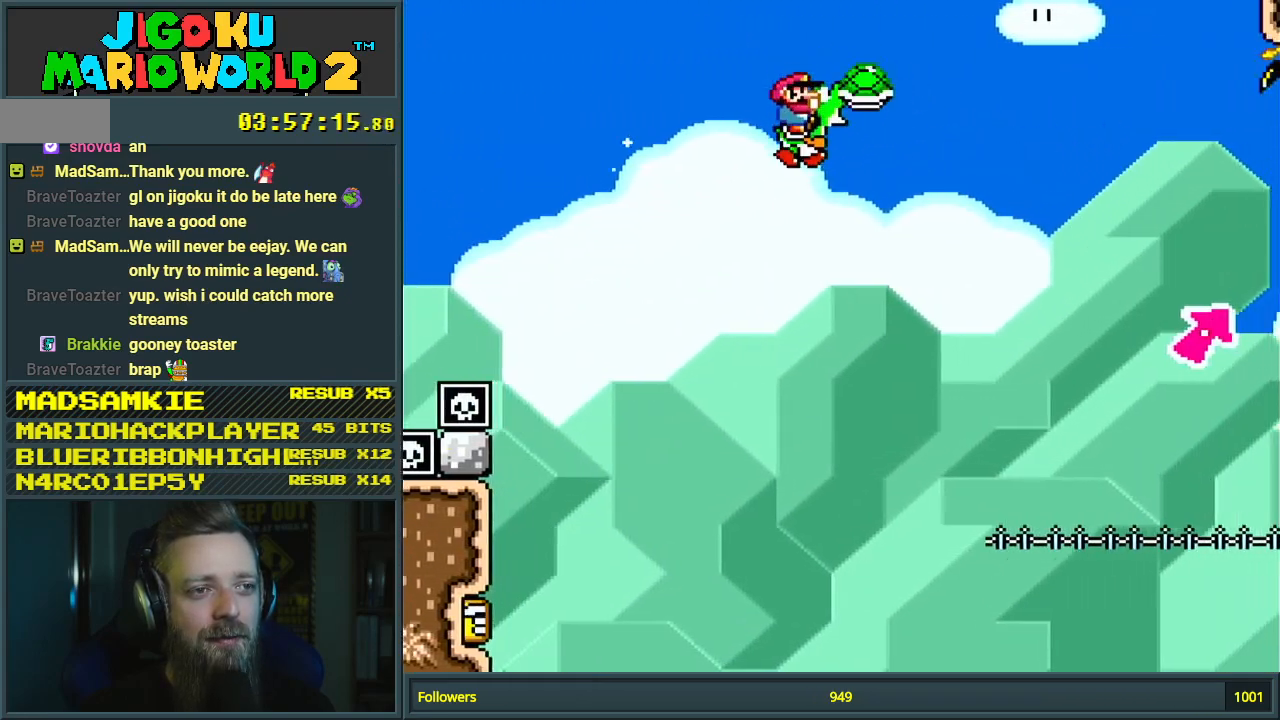
{"buttons": ["A", "B", "X", "Y", "DPAD_RIGHT"], "events": [[133, "X", "up"], [367, "B", "up"], [383, "B", "down"], [417, "X", "down"], [433, "A", "down"]]}
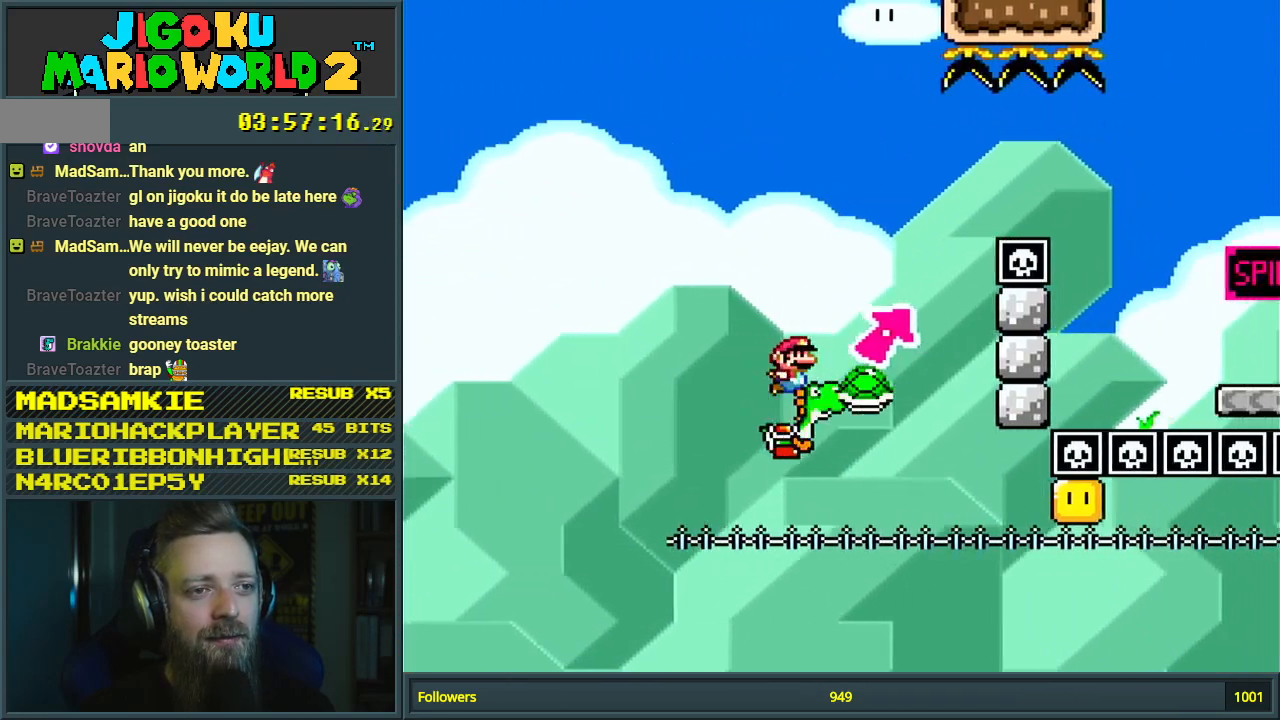
{"buttons": ["B", "X", "Y", "DPAD_RIGHT"], "events": [[17, "Y", "up"], [50, "DPAD_UP", "down"], [233, "A", "up"], [283, "B", "up"], [283, "Y", "down"], [333, "B", "down"], [367, "DPAD_UP", "up"], [383, "A", "down"], [500, "A", "up"]]}
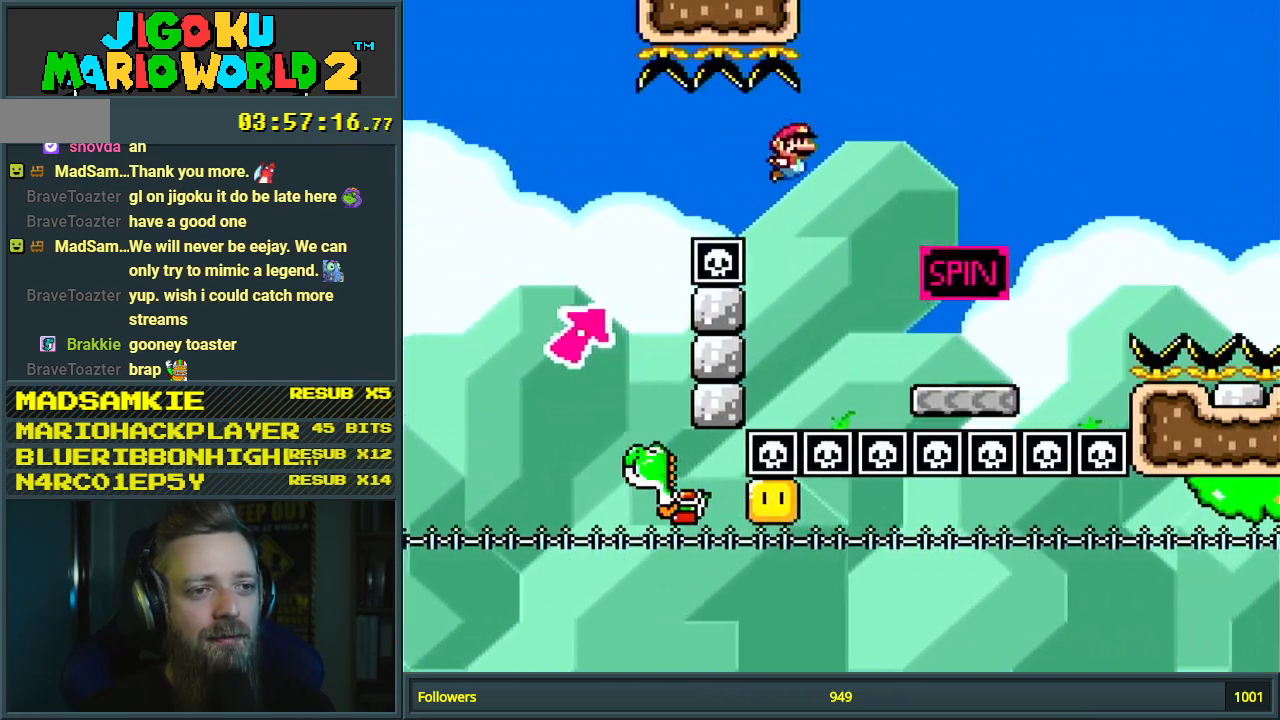
{"buttons": ["B", "Y", "DPAD_RIGHT"], "events": [[50, "X", "up"], [83, "B", "up"], [367, "B", "down"]]}
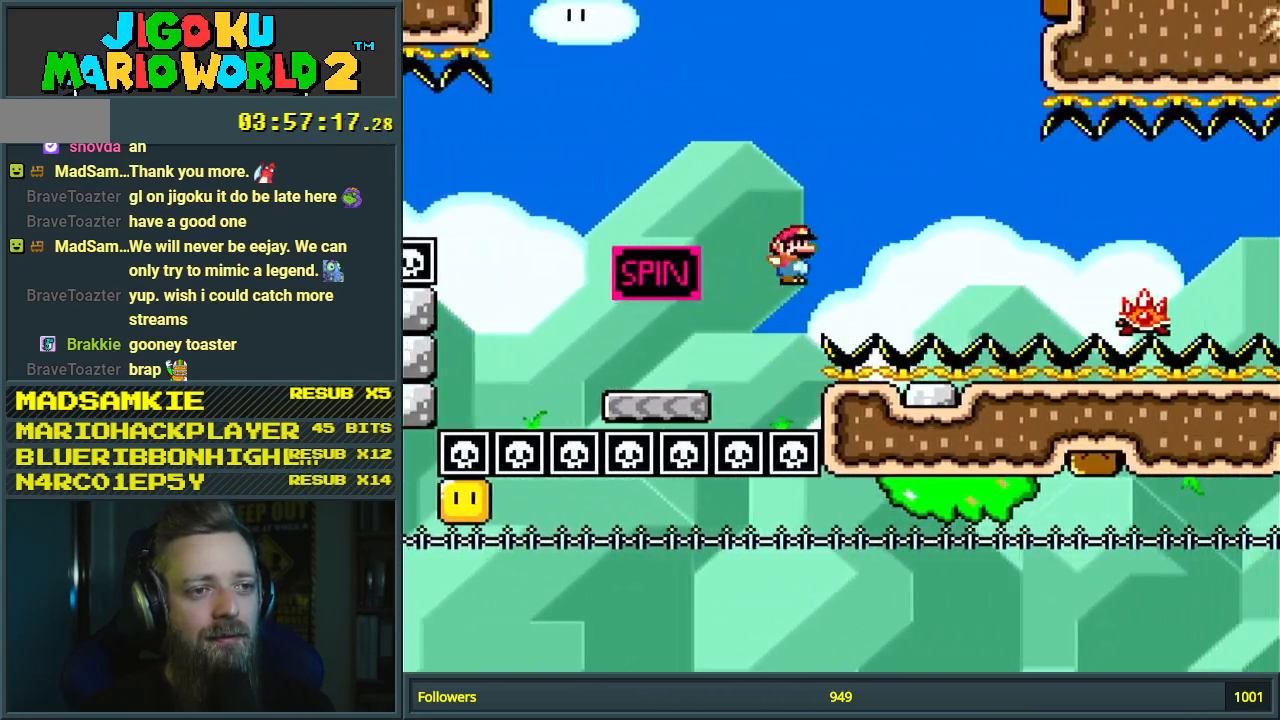
{"buttons": ["X"], "events": [[33, "X", "down"], [67, "B", "up"], [67, "X", "up"], [133, "DPAD_RIGHT", "up"], [250, "Y", "up"], [350, "X", "down"]]}
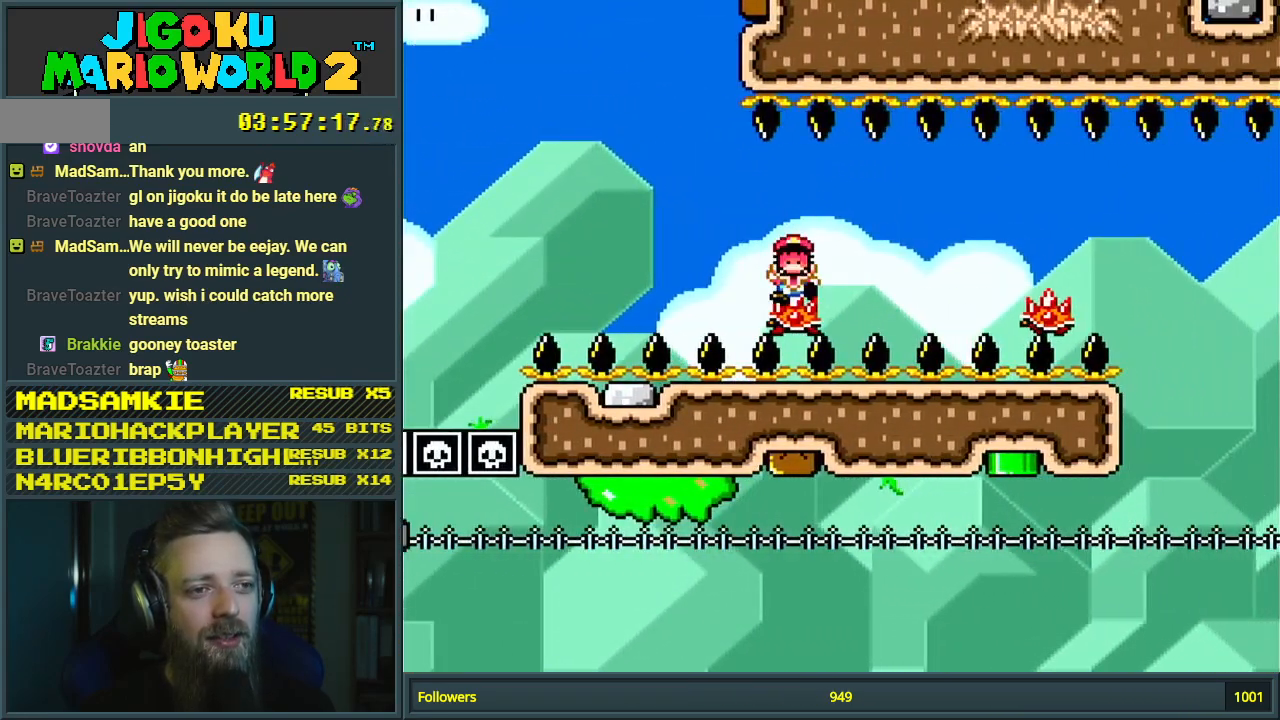
{"buttons": [], "events": [[83, "X", "up"], [333, "A", "down"], [450, "A", "up"]]}
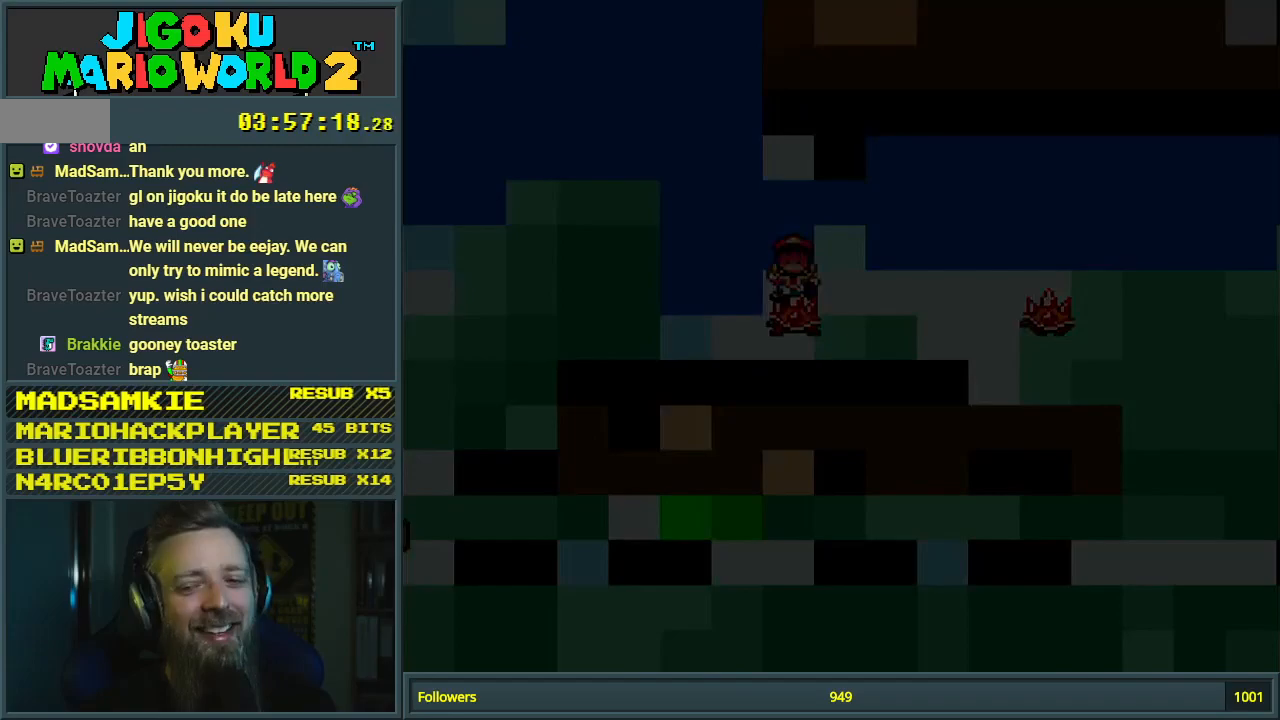
{"buttons": ["A", "X"], "events": [[200, "Y", "down"], [233, "B", "down"], [317, "Y", "up"], [350, "A", "down"], [350, "X", "down"], [467, "B", "up"]]}
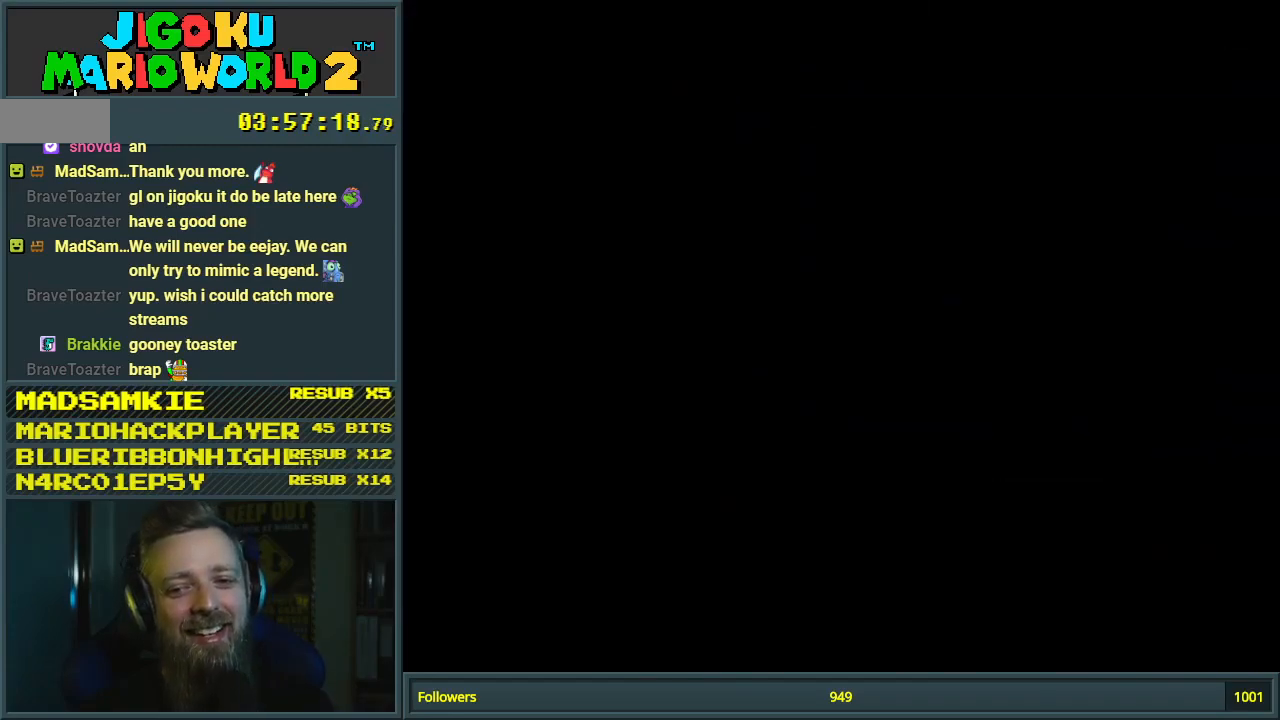
{"buttons": ["Y"], "events": [[117, "A", "up"], [133, "X", "up"], [300, "Y", "down"]]}
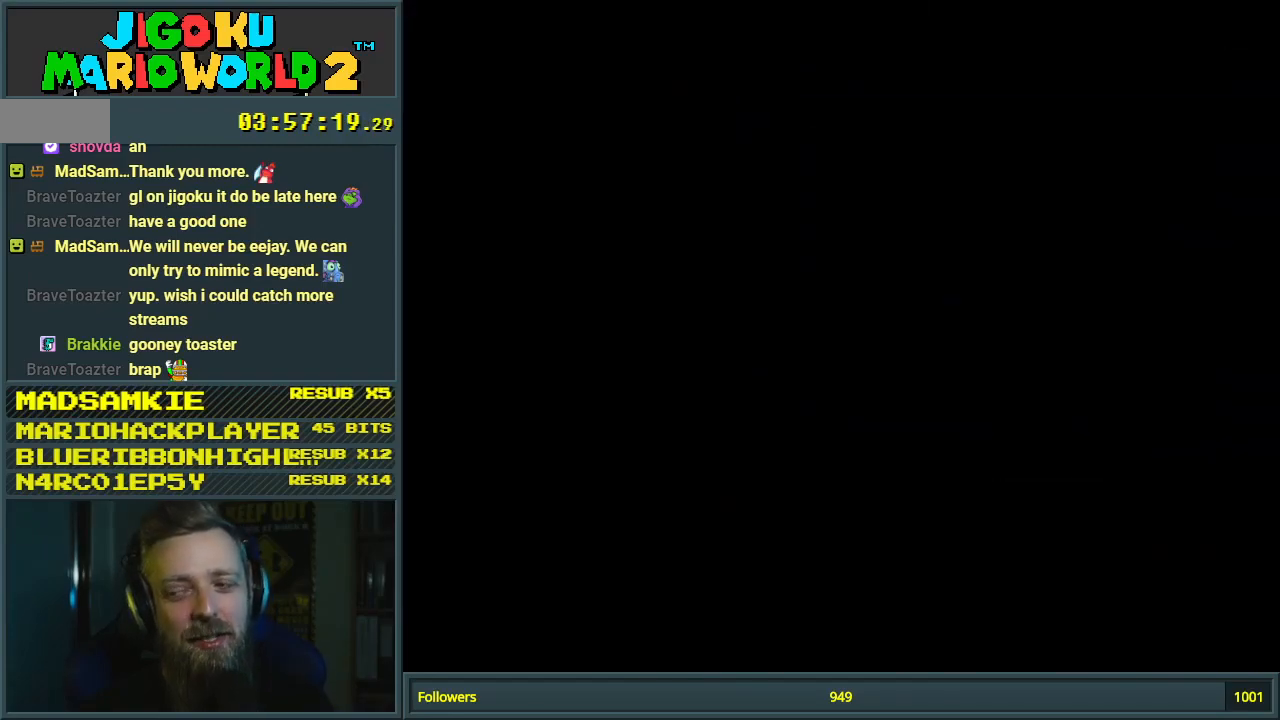
{"buttons": ["Y", "DPAD_RIGHT"], "events": [[33, "DPAD_RIGHT", "down"]]}
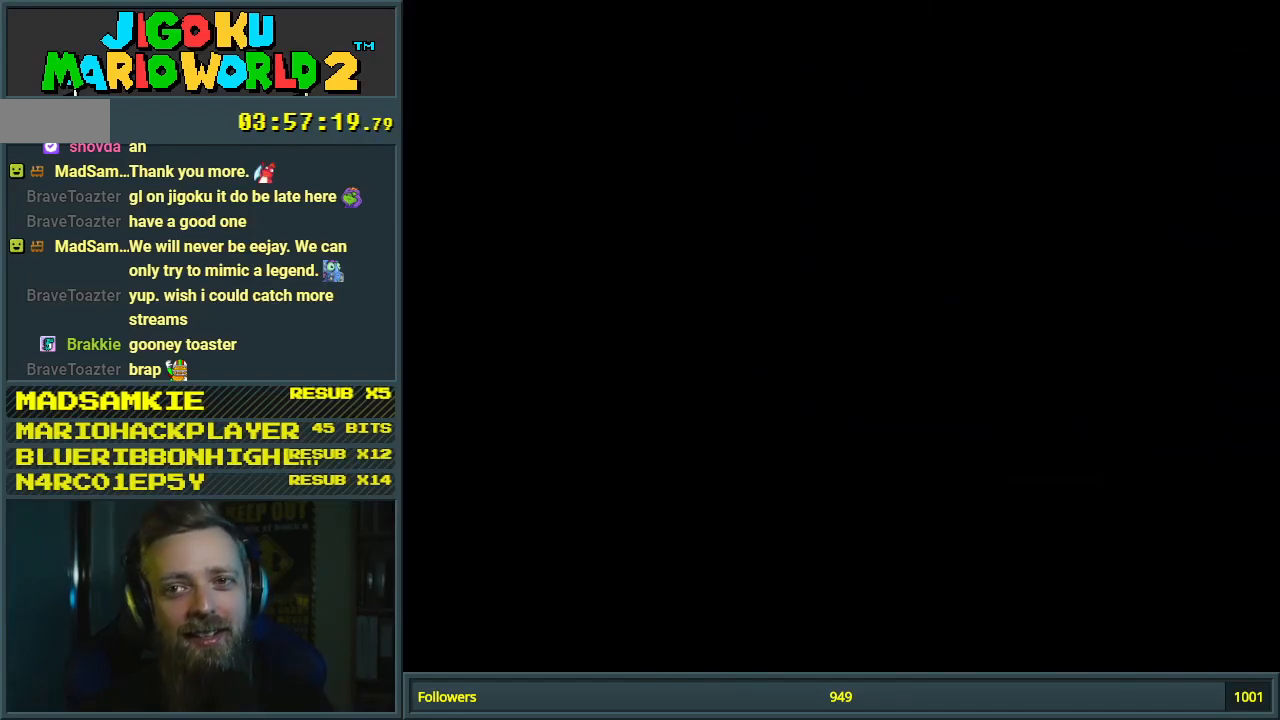
{"buttons": ["B", "Y", "DPAD_RIGHT"], "events": [[100, "B", "down"], [100, "X", "down"], [300, "X", "up"]]}
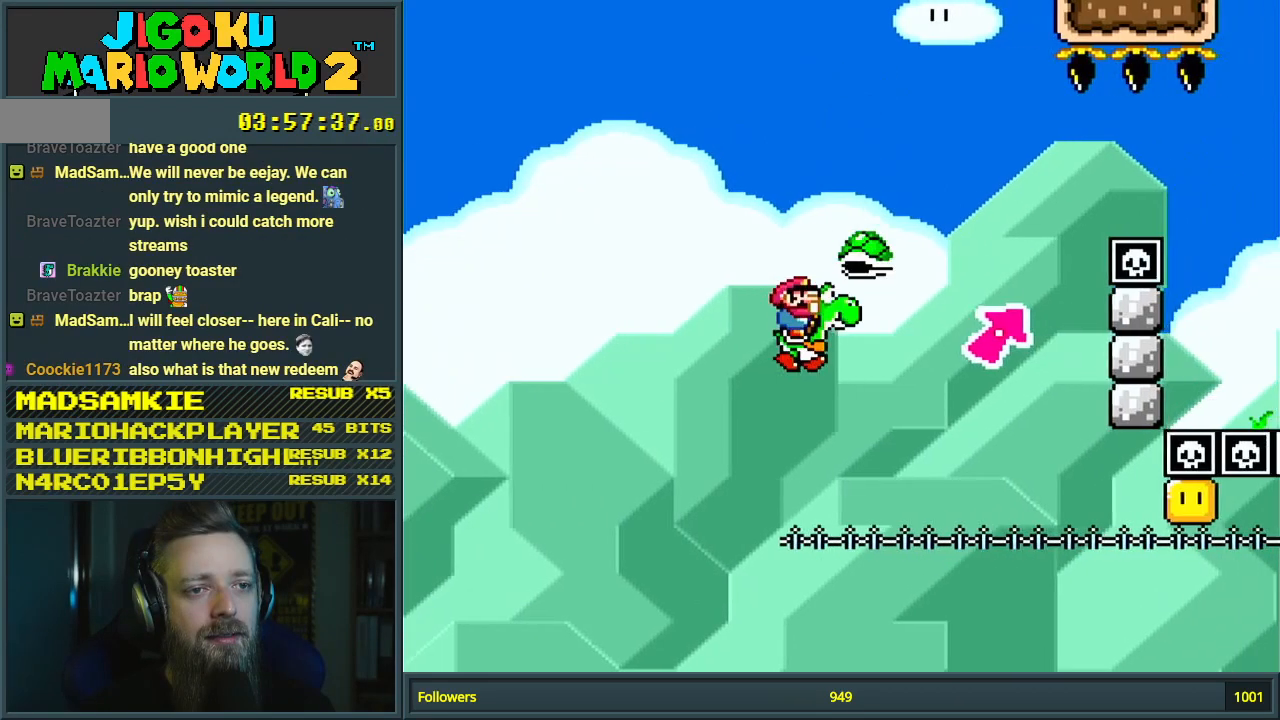
{"buttons": ["X", "DPAD_RIGHT"], "events": [[100, "A", "down"], [100, "X", "down"], [133, "Y", "up"], [200, "B", "up"], [417, "A", "up"]]}
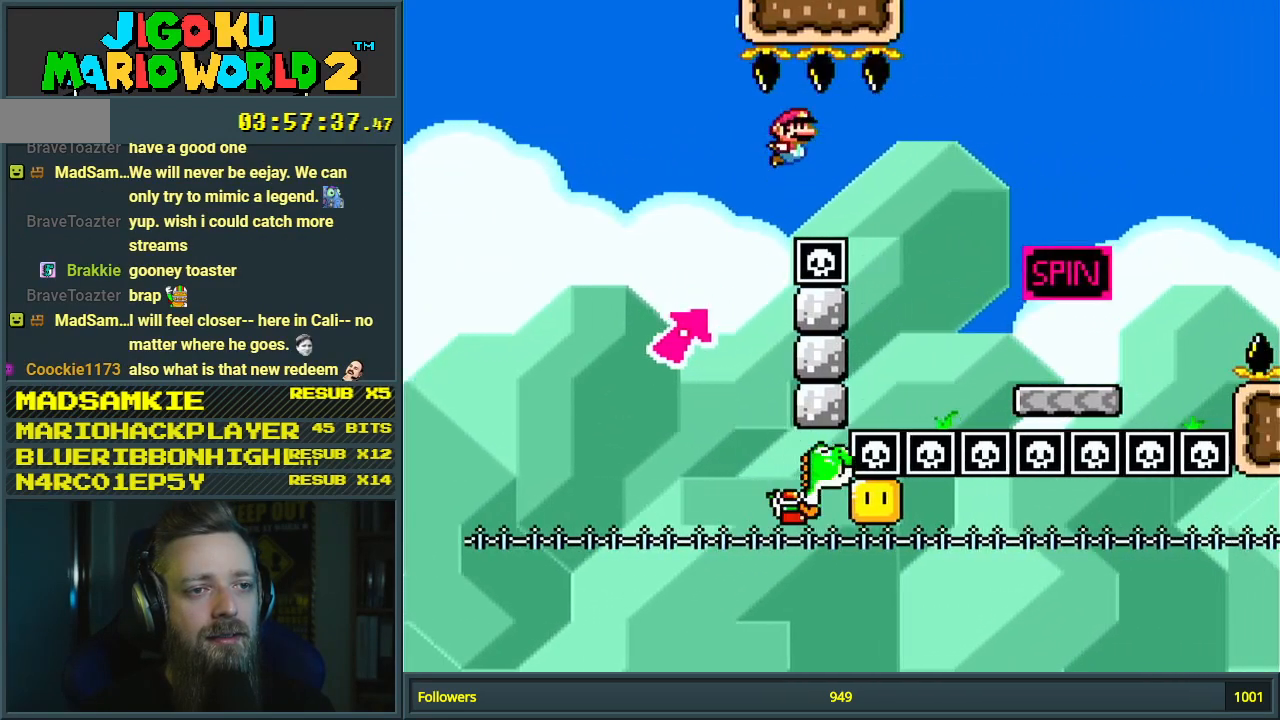
{"buttons": ["X", "DPAD_RIGHT"], "events": [[150, "A", "down"], [217, "A", "up"]]}
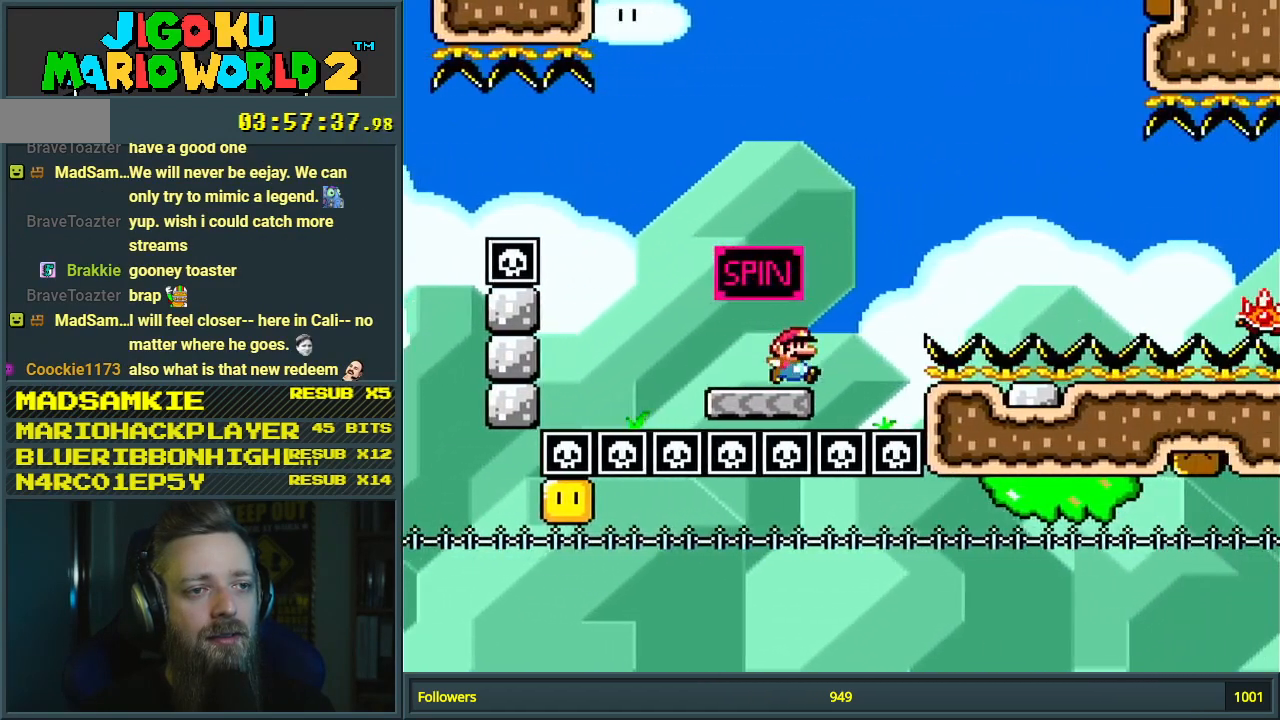
{"buttons": ["X", "DPAD_RIGHT"], "events": [[17, "A", "down"], [317, "A", "up"]]}
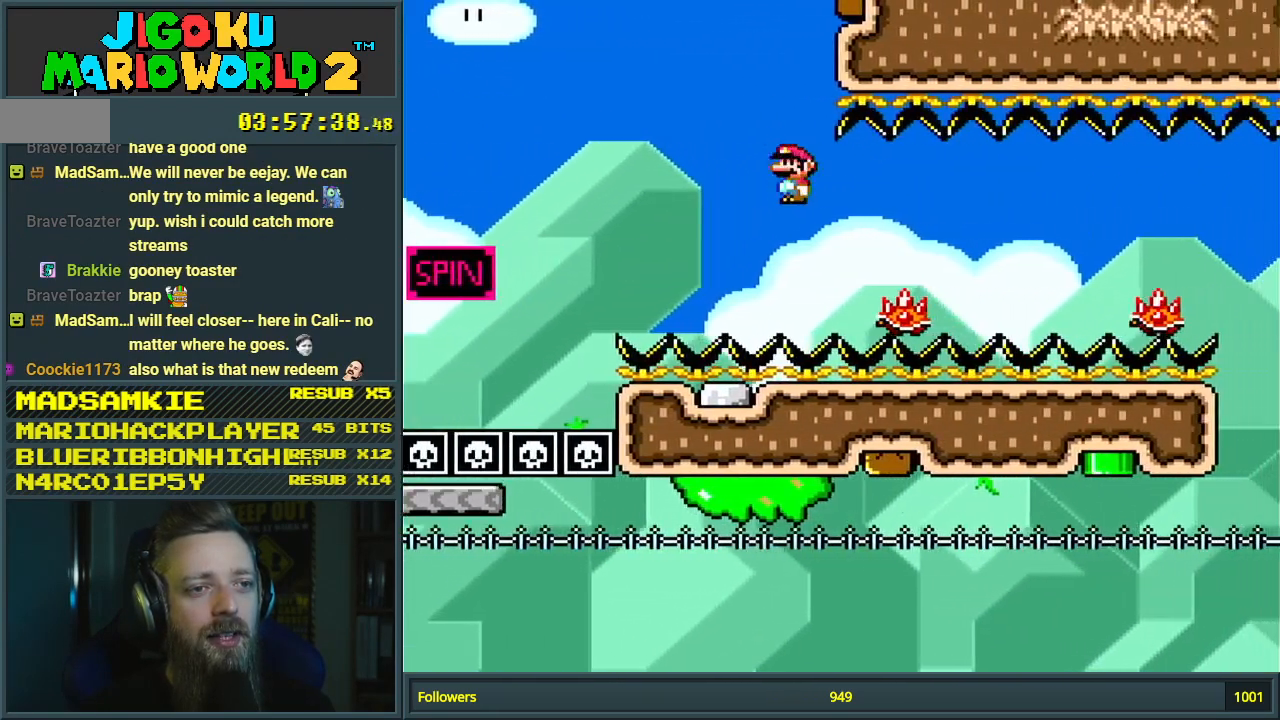
{"buttons": ["X", "DPAD_RIGHT"], "events": [[217, "A", "down"], [350, "A", "up"]]}
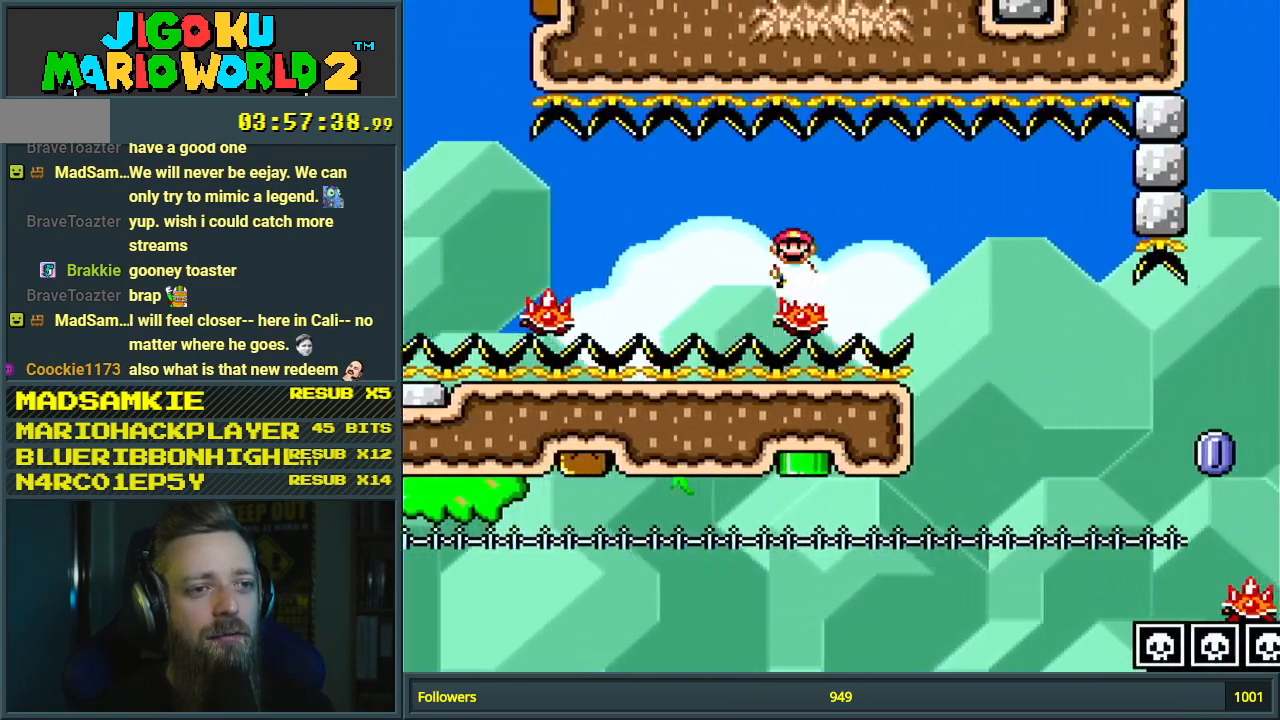
{"buttons": ["A", "X", "DPAD_RIGHT"], "events": [[83, "A", "down"]]}
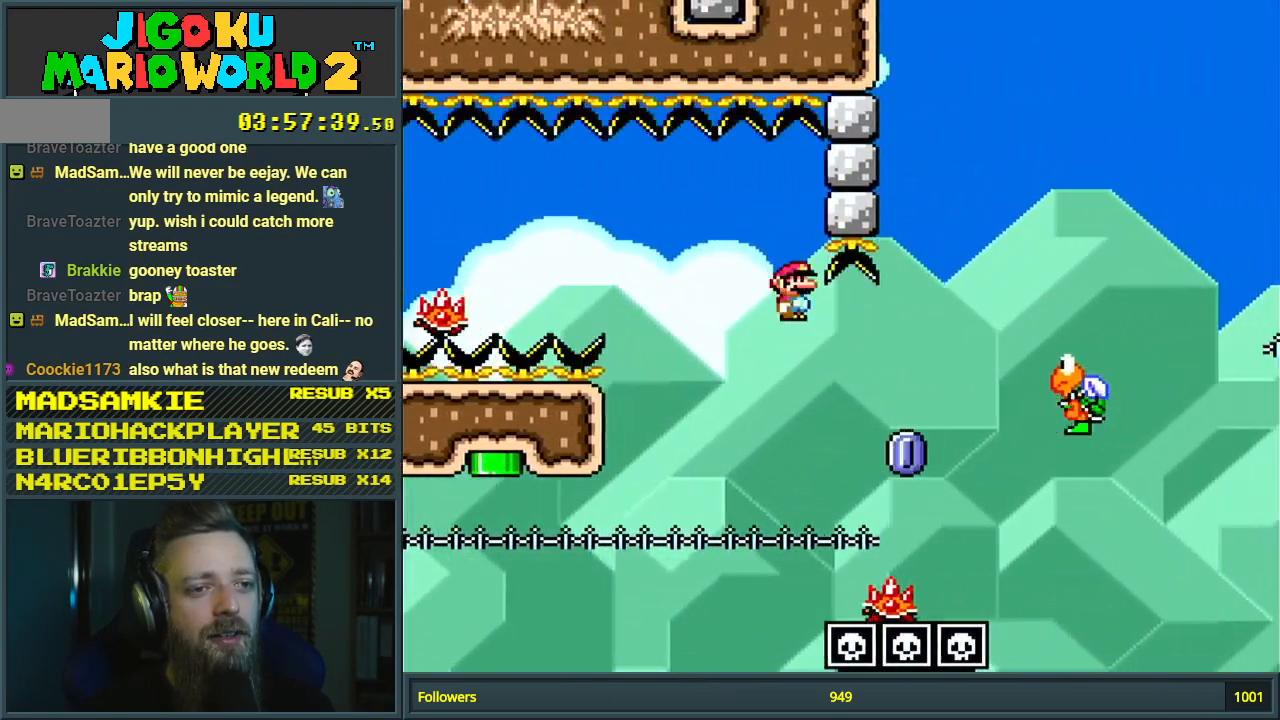
{"buttons": ["A", "X", "DPAD_LEFT"]}
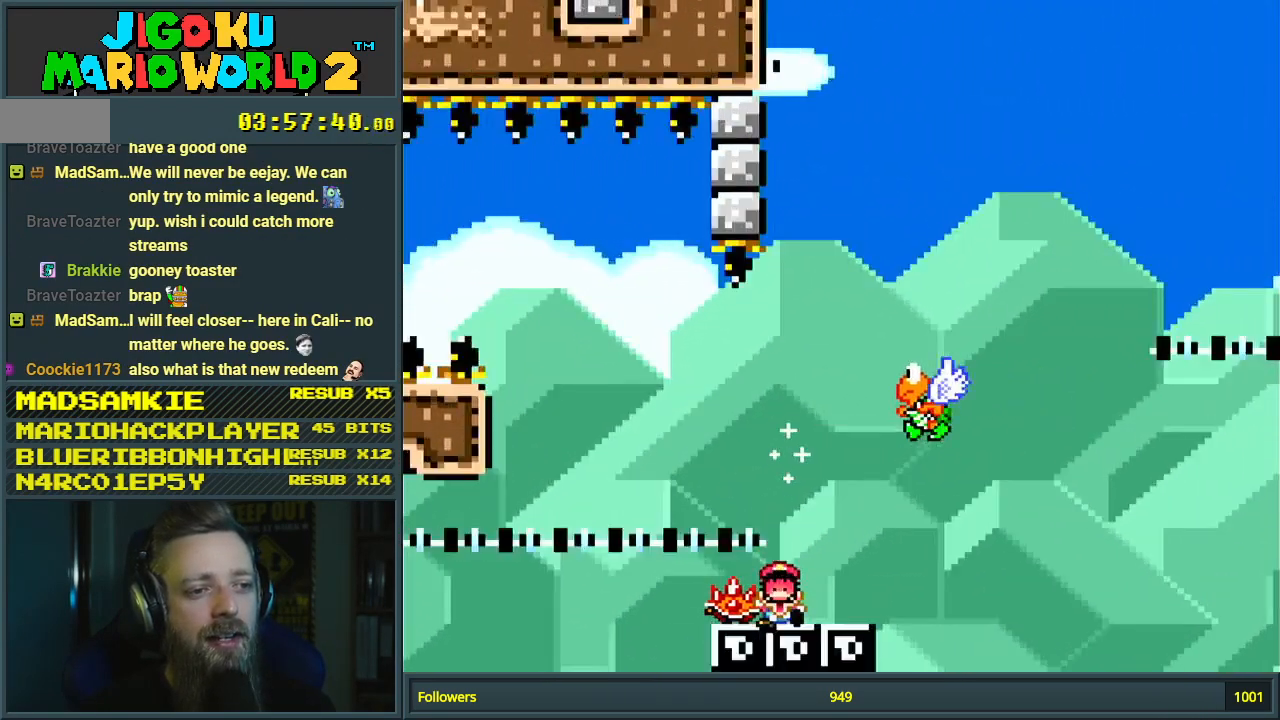
{"buttons": [], "events": [[67, "DPAD_LEFT", "up"], [250, "A", "up"], [250, "X", "up"]]}
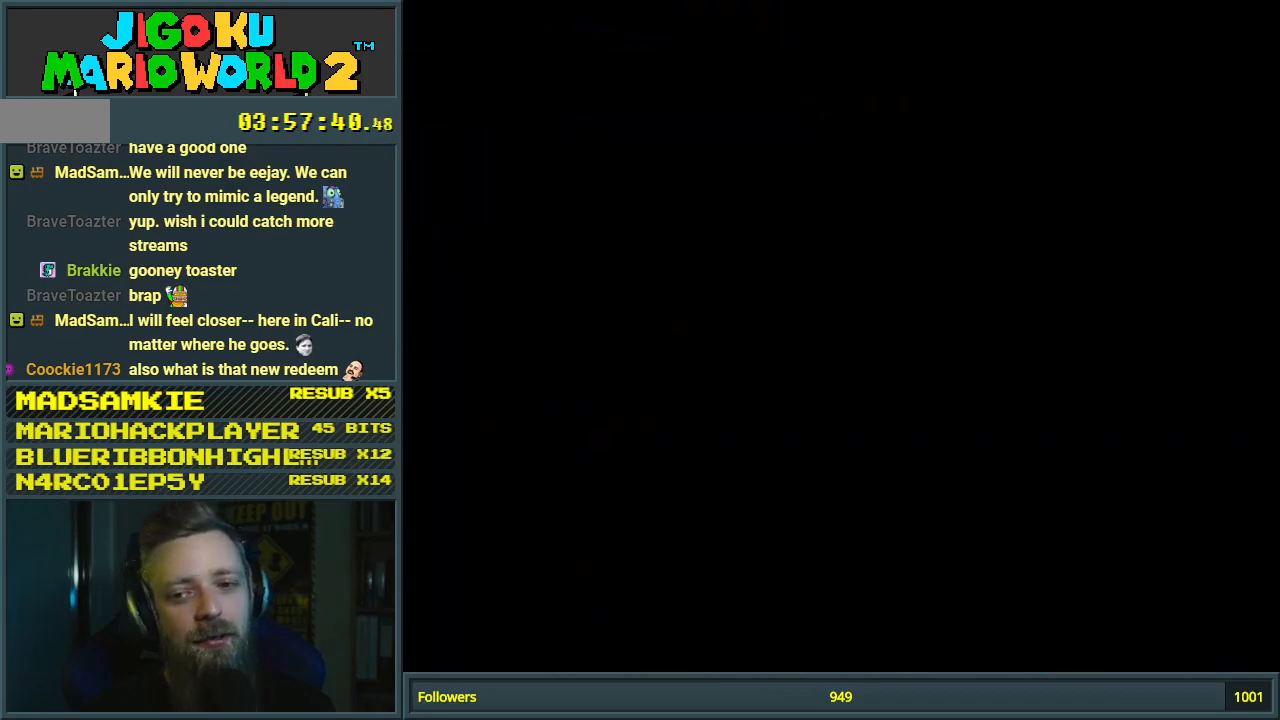
{"buttons": [], "events": []}
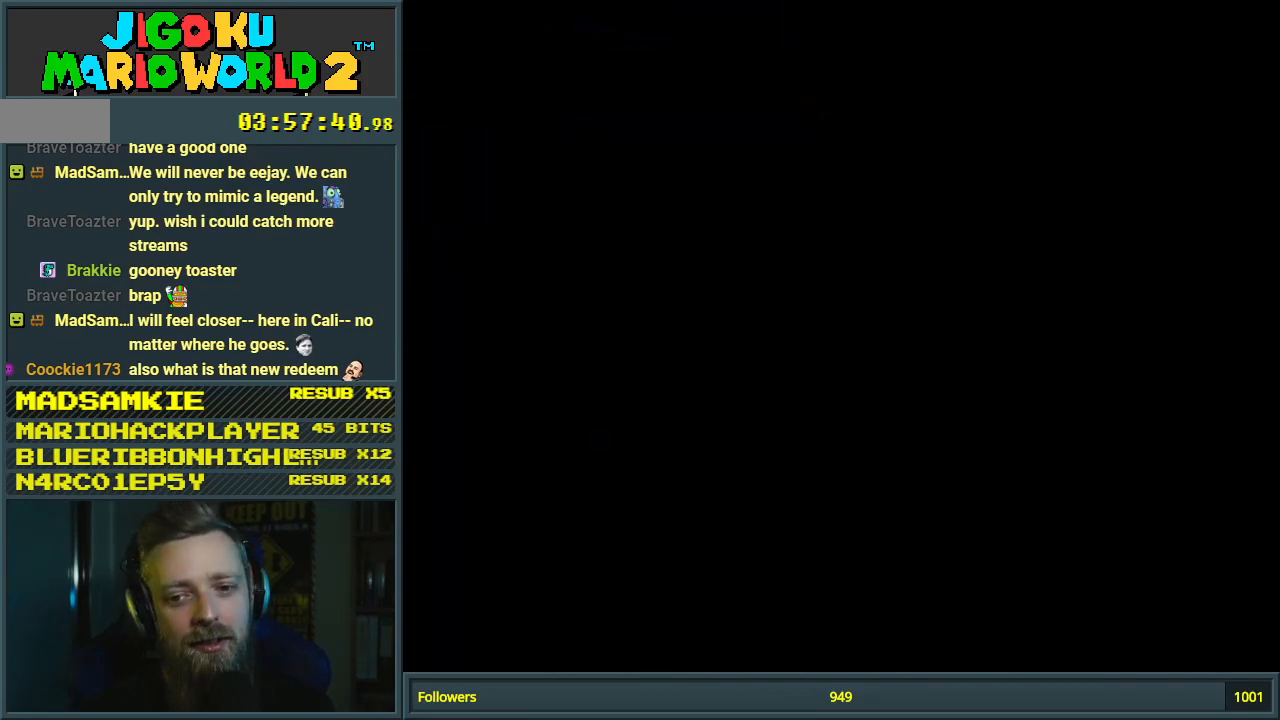
{"buttons": ["B", "Y", "DPAD_RIGHT"], "events": [[250, "B", "down"], [250, "DPAD_RIGHT", "down"], [250, "X", "down"], [250, "Y", "down"], [267, "X", "up"]]}
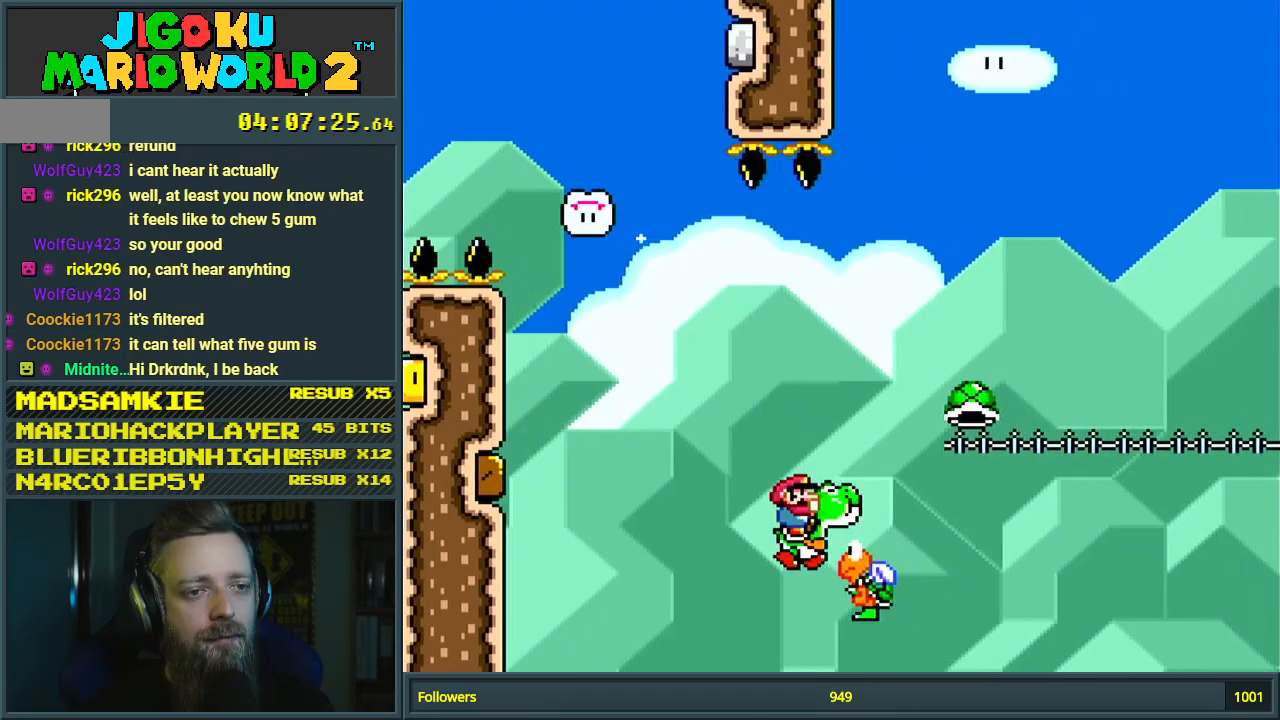
{"buttons": ["B", "Y", "DPAD_RIGHT"], "events": []}
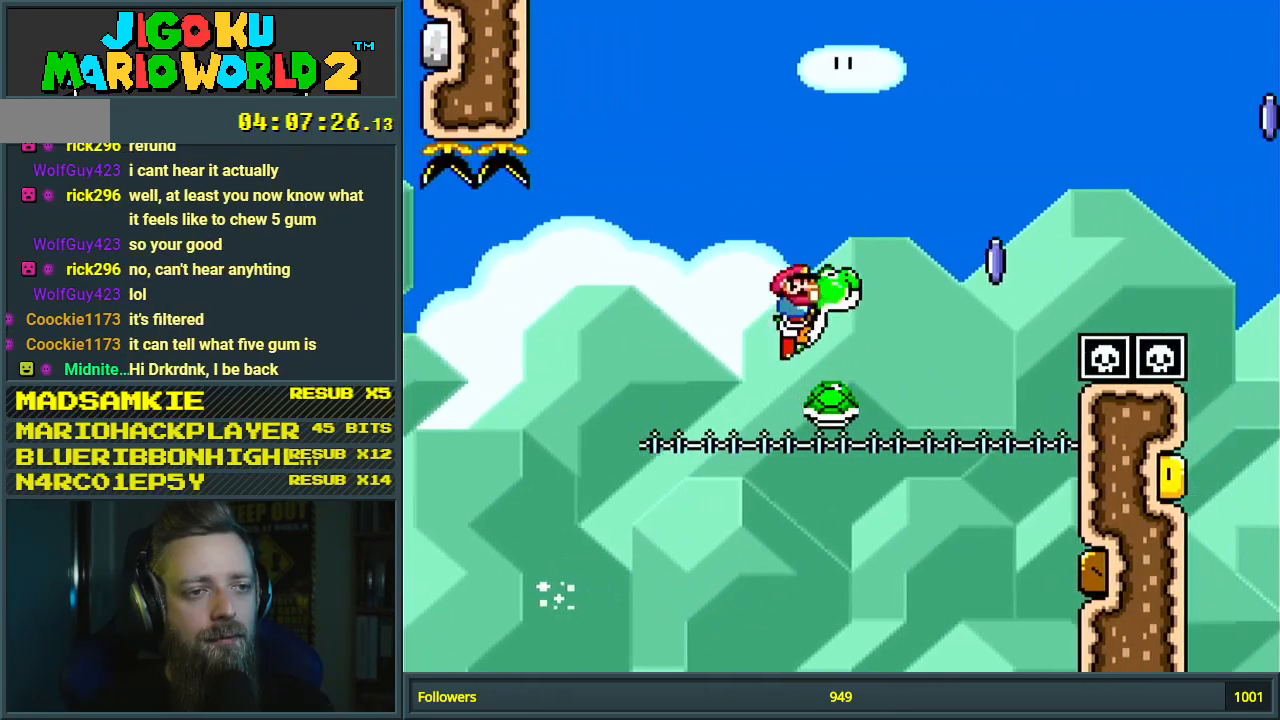
{"buttons": ["B", "X", "Y", "DPAD_RIGHT"], "events": [[367, "X", "down"]]}
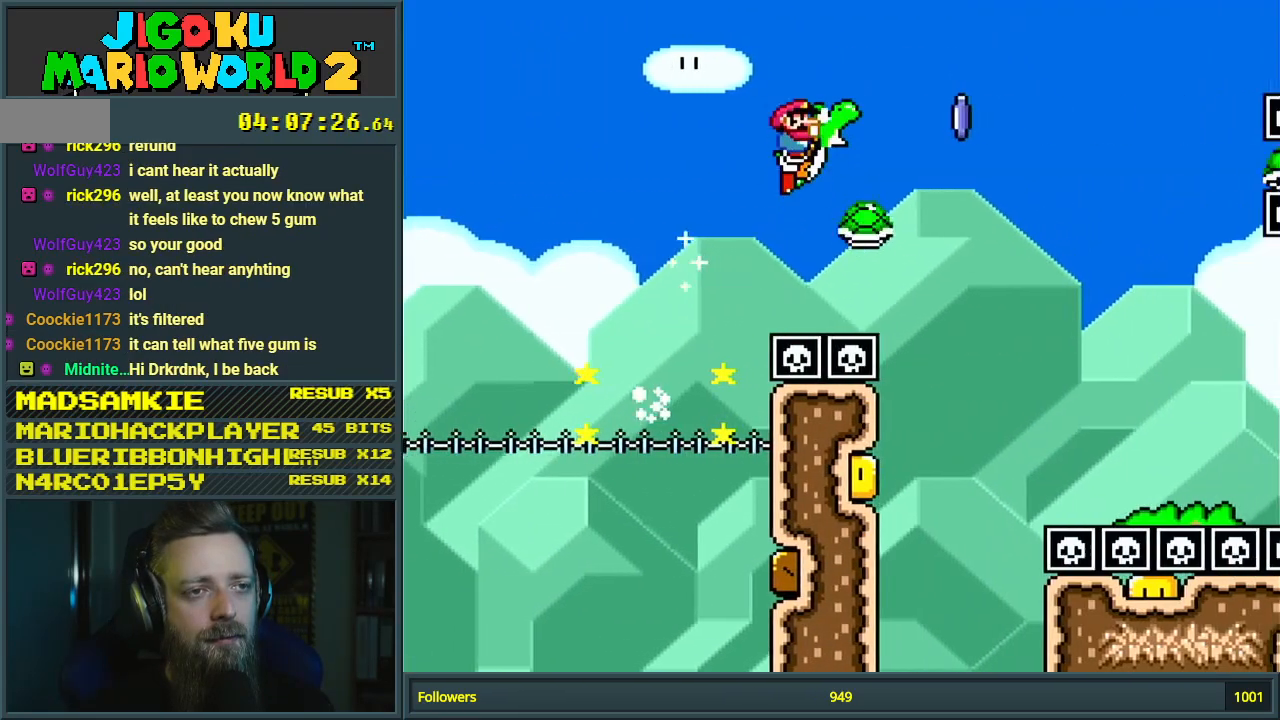
{"buttons": ["B", "X", "Y", "DPAD_RIGHT"], "events": [[83, "X", "up"], [250, "X", "down"]]}
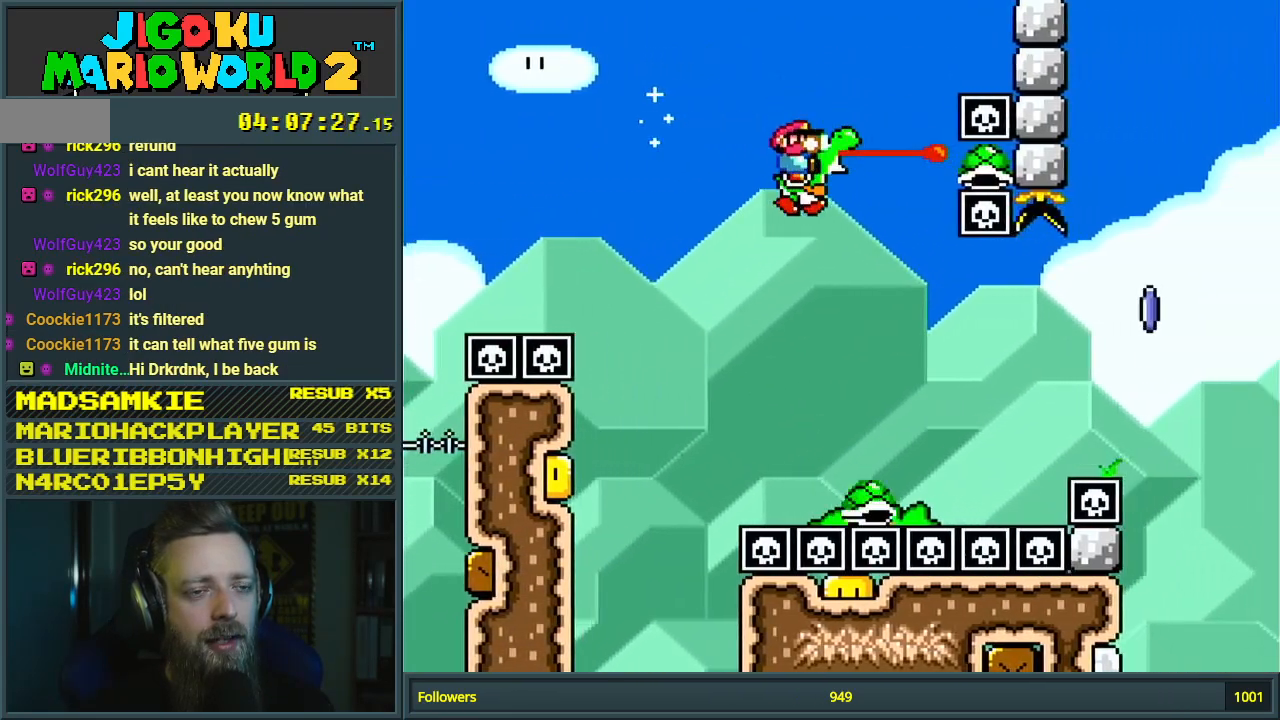
{"buttons": ["B", "Y", "DPAD_RIGHT"], "events": [[17, "X", "up"]]}